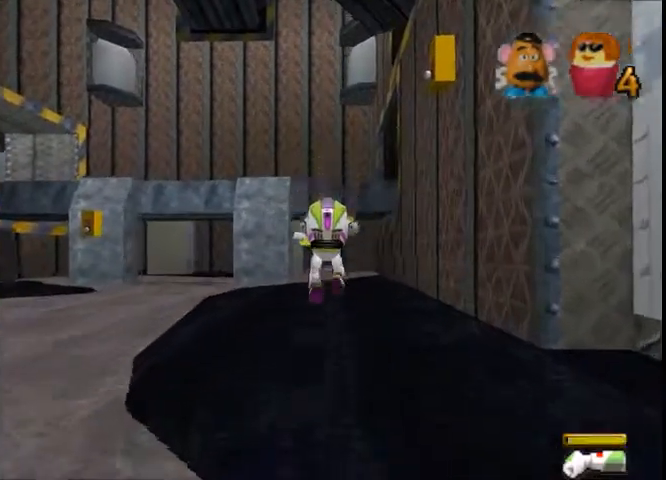
Gameplay with a controller (Xbox layout); each line is a JSON object with the inputs held at the frame after it. "button_events" lists button changes between this image and that frame as [ms after this image, input, new state], when the widget could be followed in between (sticks are given only as held states). Not read: L3 R1 R3.
{"buttons": ["X"], "left_stick": "up", "right_stick": "center", "button_events": []}
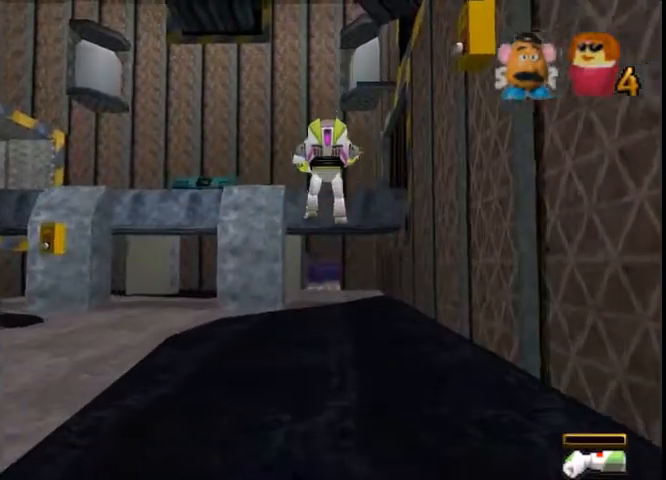
{"buttons": ["X"], "left_stick": "up", "right_stick": "center", "button_events": []}
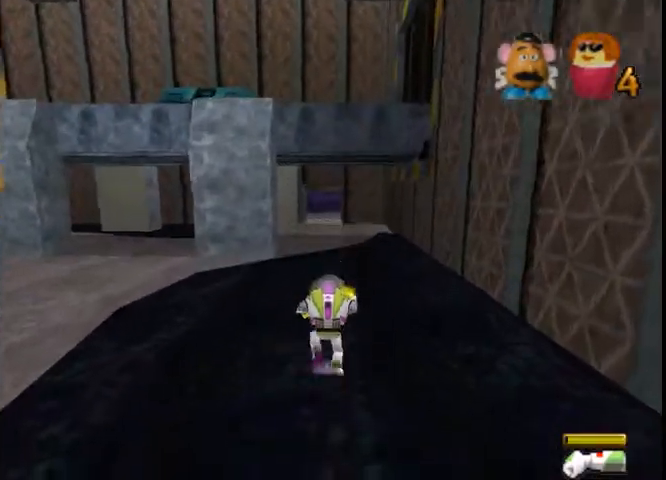
{"buttons": ["X"], "left_stick": "up", "right_stick": "center", "button_events": []}
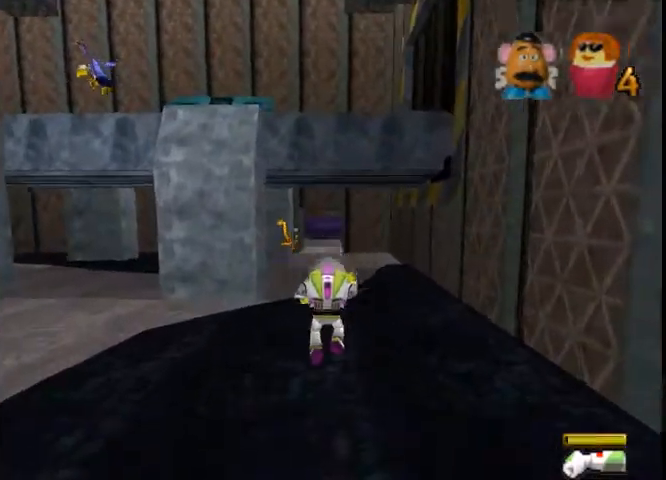
{"buttons": ["X"], "left_stick": "up", "right_stick": "center", "button_events": []}
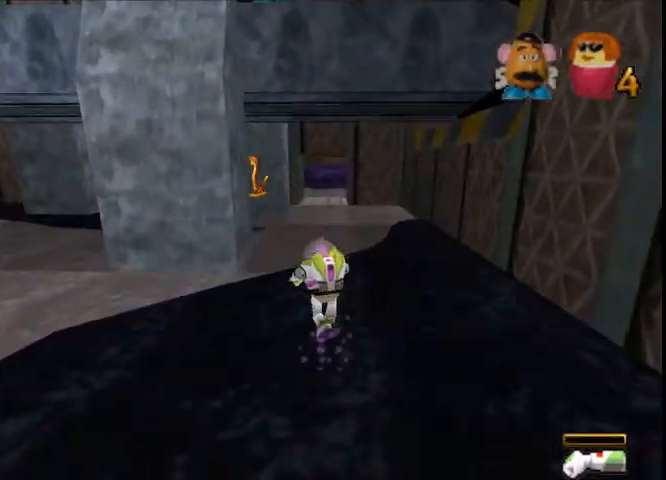
{"buttons": [], "left_stick": "up-left", "right_stick": "center", "button_events": [[133, "X", "up"], [200, "X", "down"], [300, "X", "up"]]}
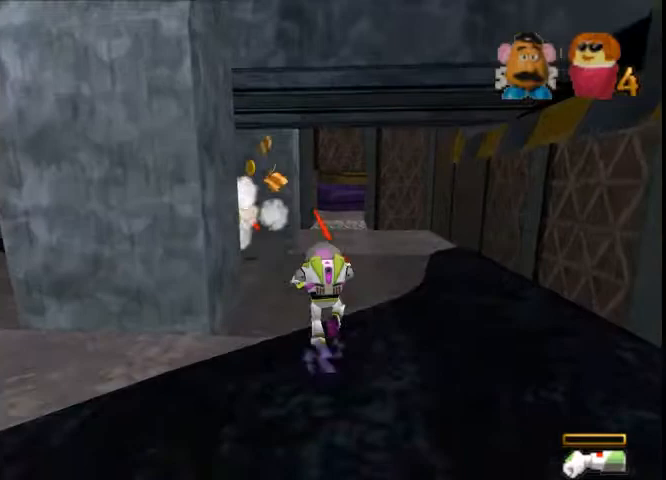
{"buttons": [], "left_stick": "up-left", "right_stick": "center", "button_events": []}
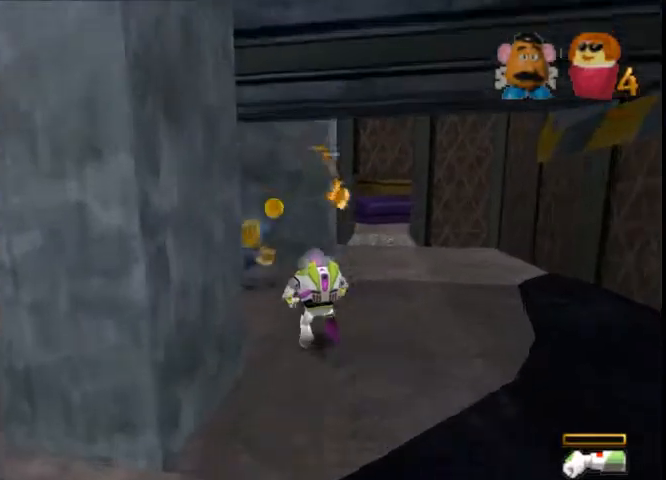
{"buttons": [], "left_stick": "up", "right_stick": "center", "button_events": []}
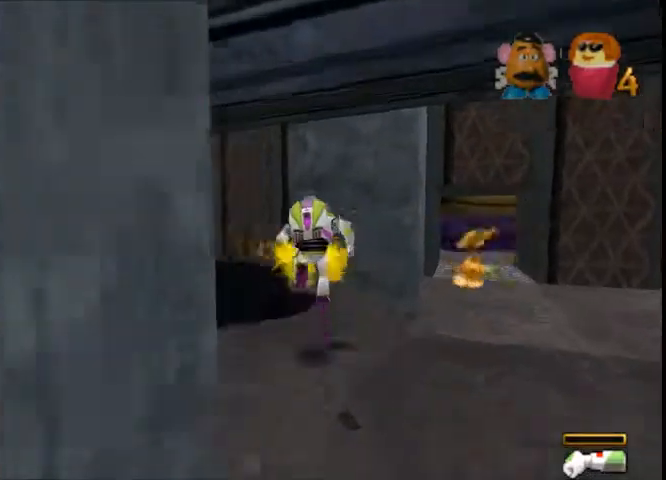
{"buttons": [], "left_stick": "up-right", "right_stick": "center", "button_events": []}
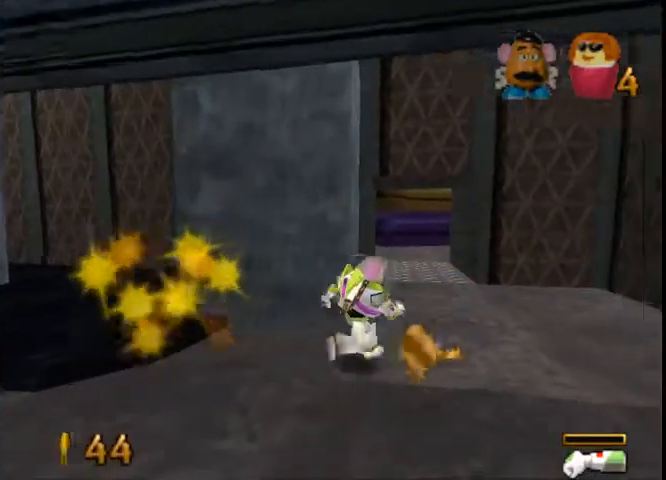
{"buttons": [], "left_stick": "up", "right_stick": "center", "button_events": []}
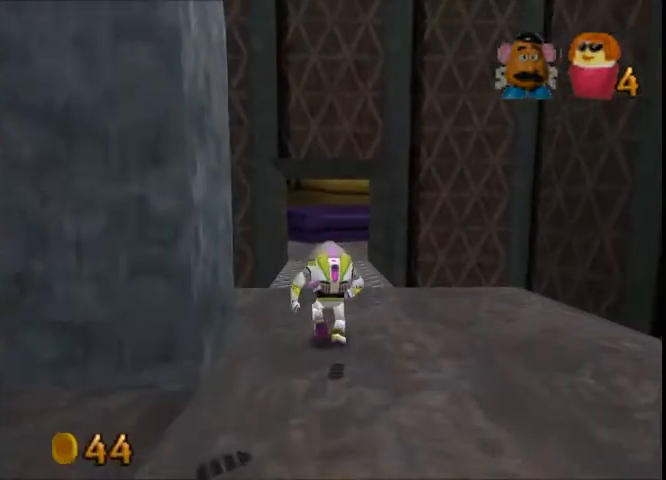
{"buttons": [], "left_stick": "up", "right_stick": "center", "button_events": []}
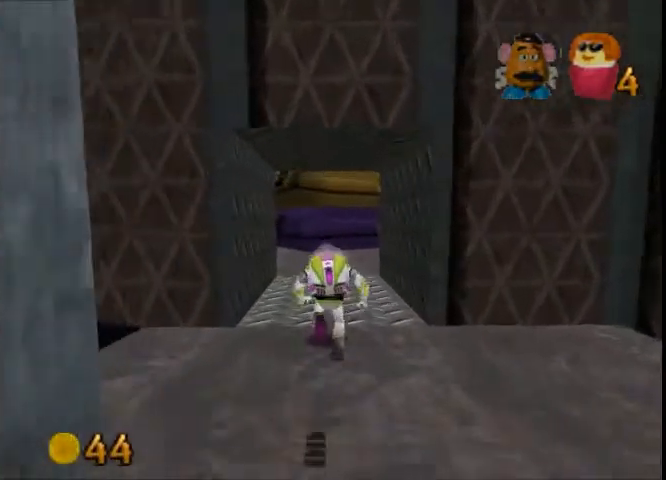
{"buttons": [], "left_stick": "up", "right_stick": "center", "button_events": []}
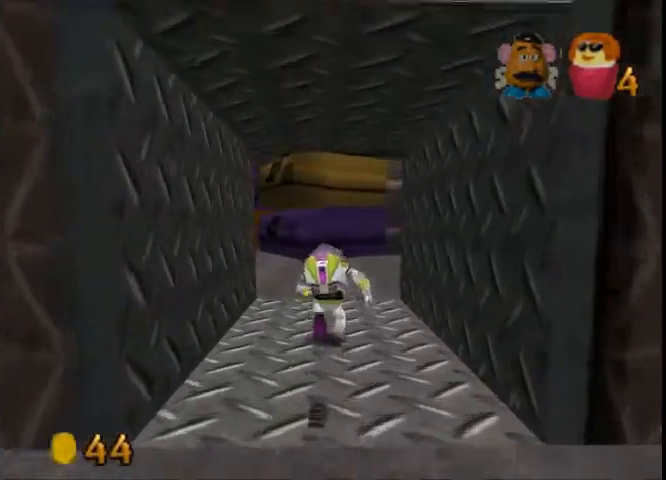
{"buttons": [], "left_stick": "up-left", "right_stick": "center", "button_events": []}
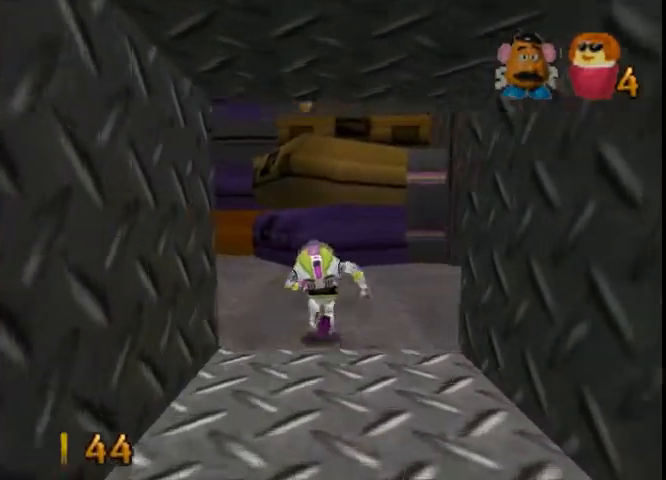
{"buttons": [], "left_stick": "up-left", "right_stick": "center", "button_events": []}
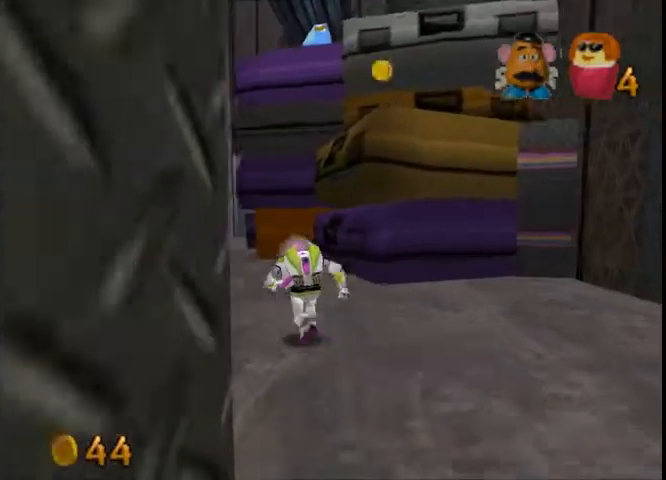
{"buttons": [], "left_stick": "up-left", "right_stick": "center", "button_events": []}
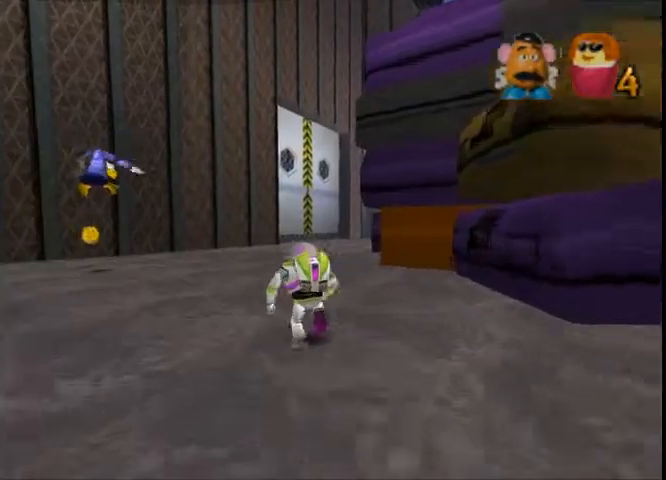
{"buttons": [], "left_stick": "up-right", "right_stick": "center", "button_events": []}
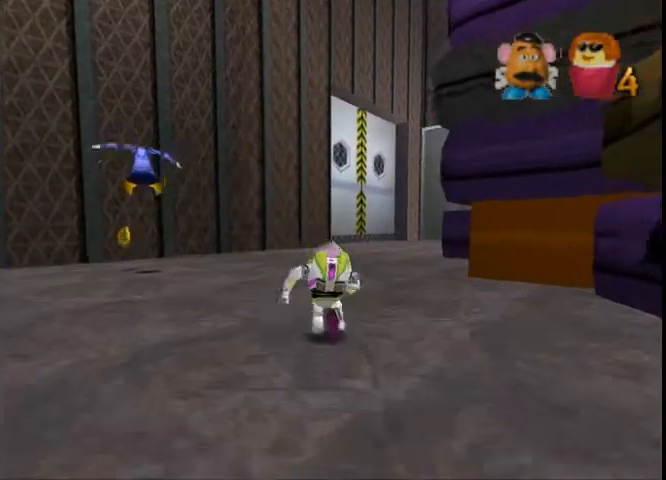
{"buttons": [], "left_stick": "up", "right_stick": "center", "button_events": []}
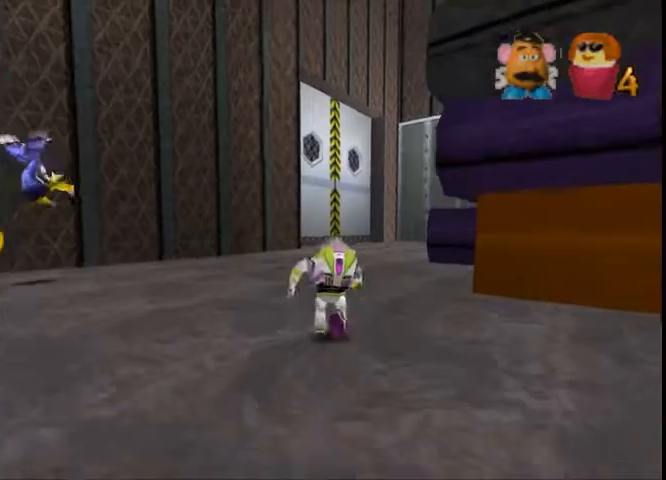
{"buttons": [], "left_stick": "up", "right_stick": "center", "button_events": []}
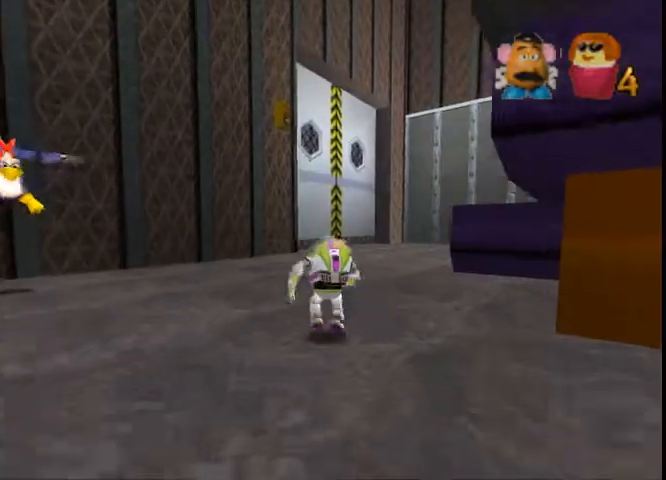
{"buttons": [], "left_stick": "up", "right_stick": "center", "button_events": []}
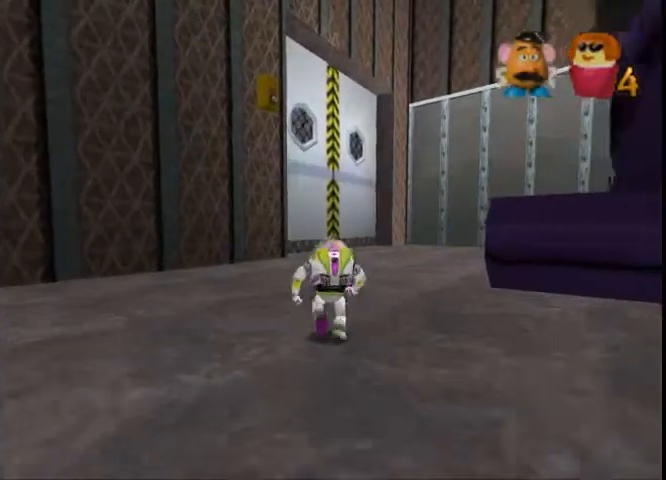
{"buttons": [], "left_stick": "up", "right_stick": "center", "button_events": []}
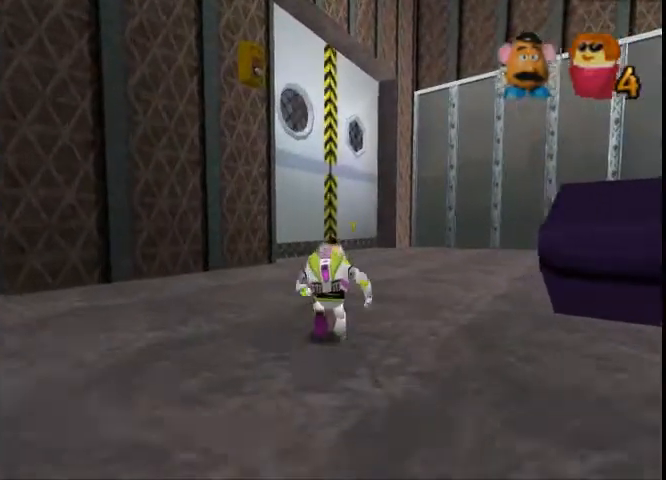
{"buttons": [], "left_stick": "up", "right_stick": "center", "button_events": []}
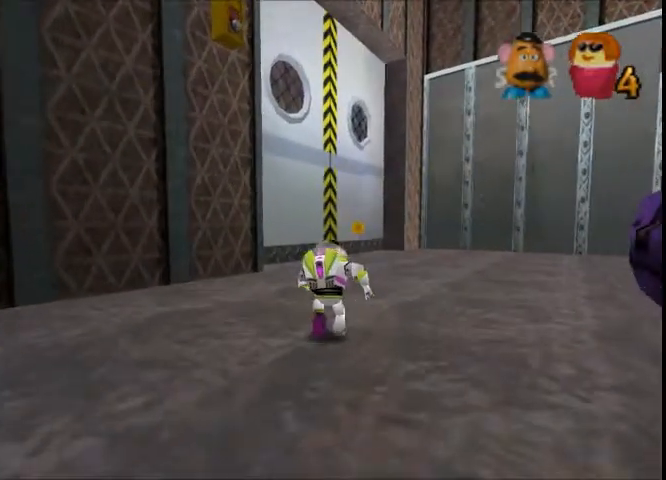
{"buttons": [], "left_stick": "up", "right_stick": "center", "button_events": []}
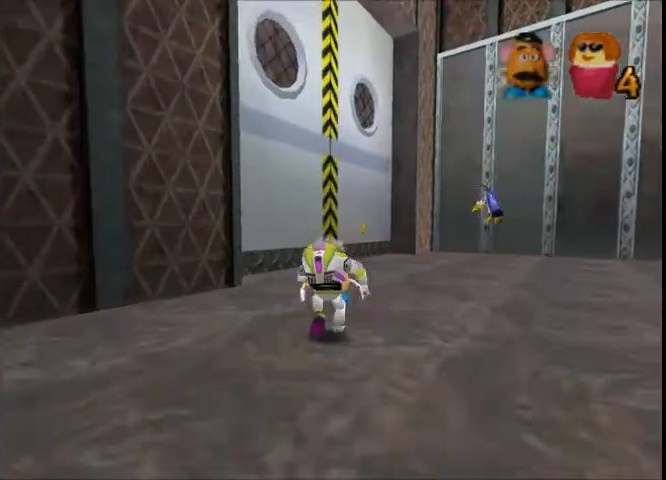
{"buttons": ["X"], "left_stick": "up", "right_stick": "center", "button_events": [[200, "X", "down"], [300, "X", "up"], [367, "X", "down"]]}
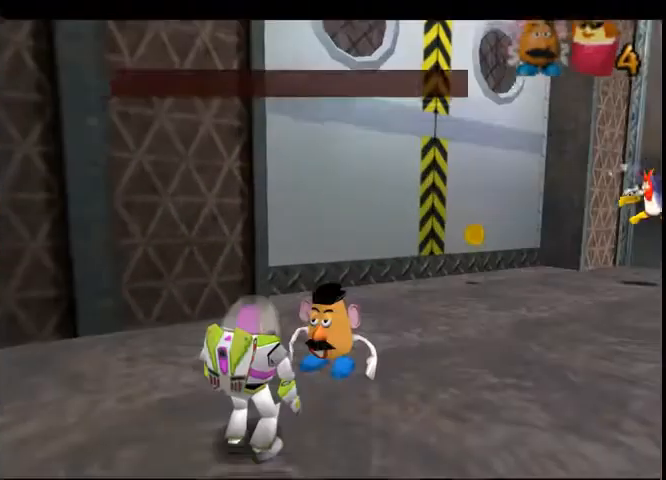
{"buttons": [], "left_stick": "down-right", "right_stick": "center", "button_events": [[101, "X", "up"], [167, "X", "down"], [234, "X", "up"], [301, "X", "down"], [434, "X", "up"]]}
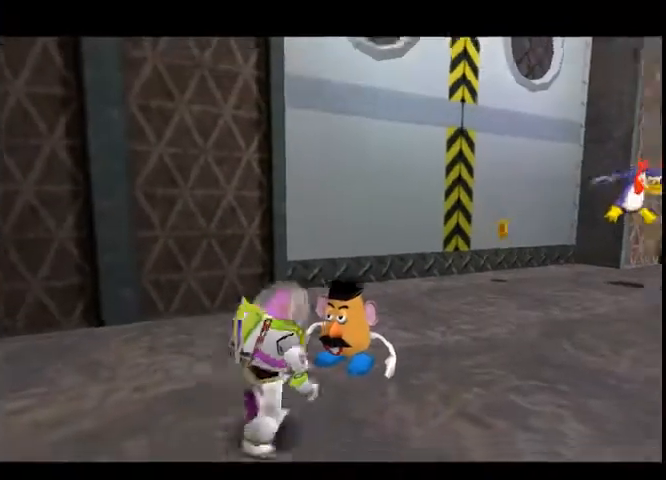
{"buttons": [], "left_stick": "right", "right_stick": "center", "button_events": []}
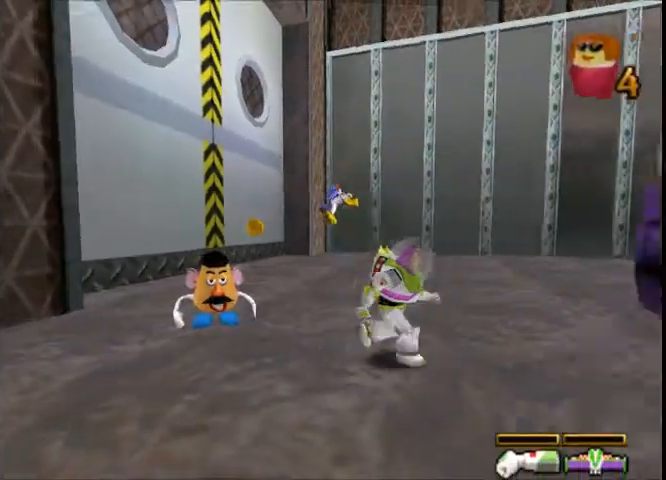
{"buttons": [], "left_stick": "up-right", "right_stick": "center", "button_events": []}
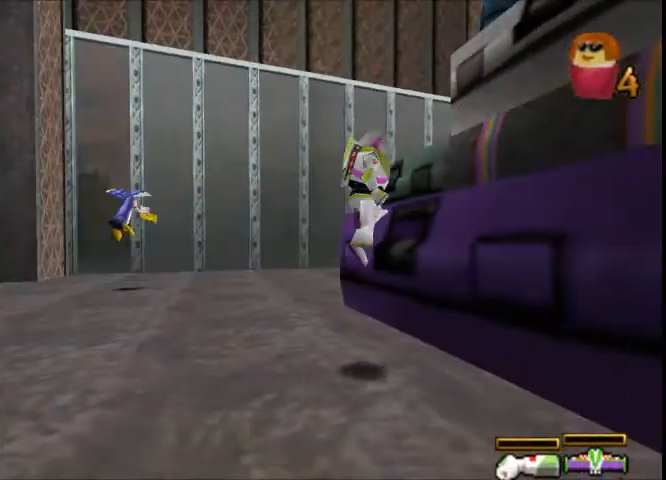
{"buttons": [], "left_stick": "up-left", "right_stick": "center", "button_events": [[267, "A", "down"], [334, "A", "up"]]}
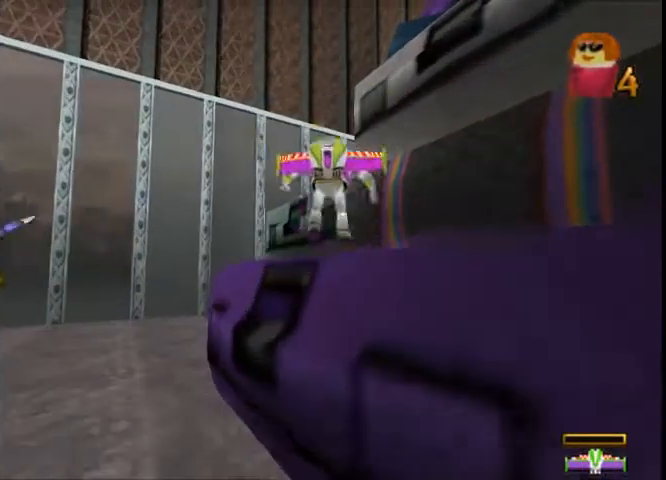
{"buttons": [], "left_stick": "up", "right_stick": "center", "button_events": [[201, "A", "down"], [301, "A", "up"]]}
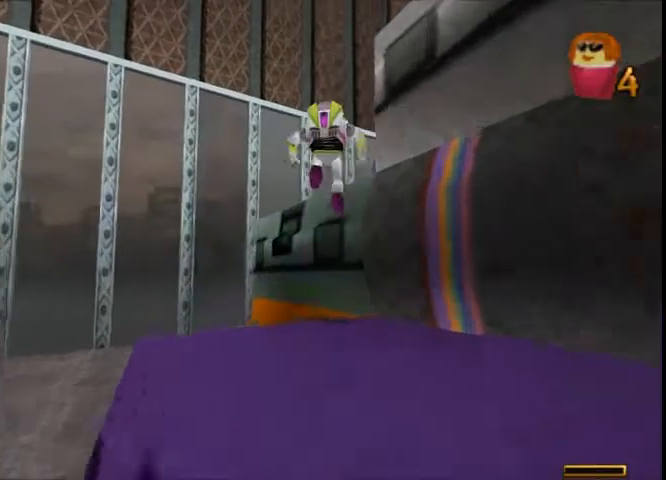
{"buttons": [], "left_stick": "up-right", "right_stick": "center", "button_events": [[200, "A", "down"], [467, "A", "up"]]}
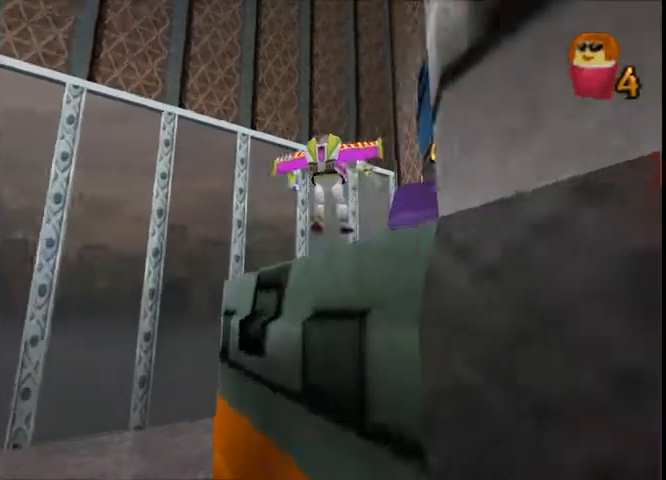
{"buttons": ["A"], "left_stick": "right", "right_stick": "center", "button_events": [[133, "A", "down"], [333, "A", "up"], [400, "A", "down"]]}
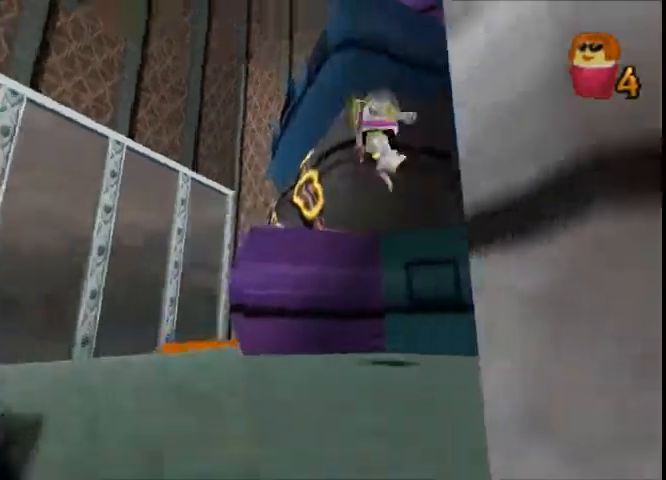
{"buttons": [], "left_stick": "right", "right_stick": "center", "button_events": [[234, "A", "up"]]}